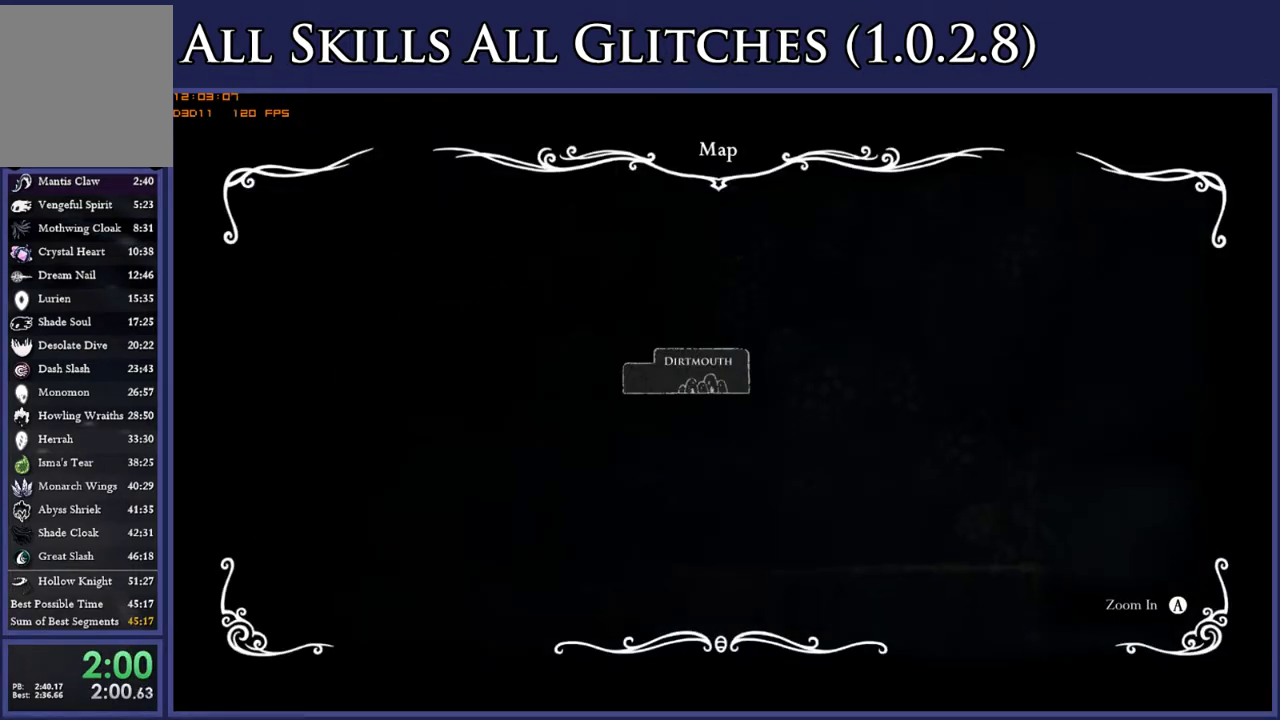
Gameplay with a controller (Xbox layout); each line is a JSON object with the inputs held at the frame after it. "events" lists button and stick changes between this image and that frame as [ms after this image, input, new state], when the widget could be followed in between. Not read: L3 R3 SELECT left_stick.
{"buttons": ["DPAD_LEFT"], "right_stick": "center", "events": []}
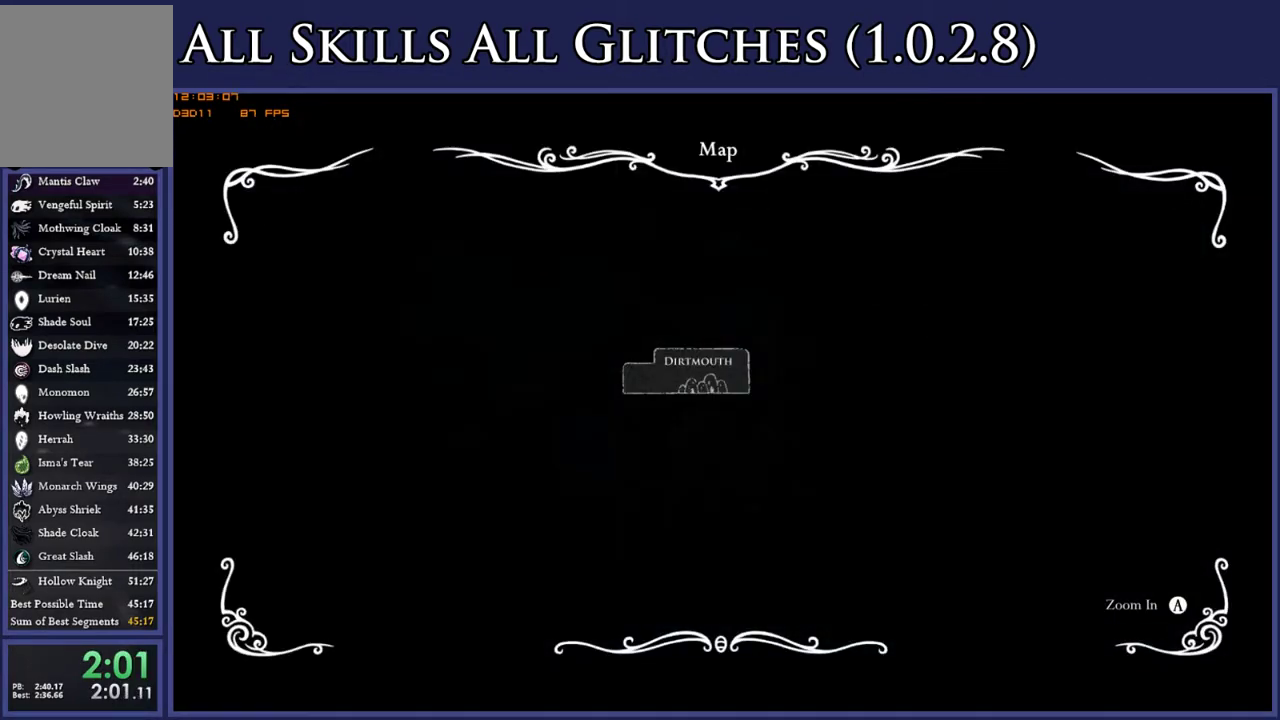
{"buttons": ["DPAD_LEFT"], "right_stick": "center", "events": []}
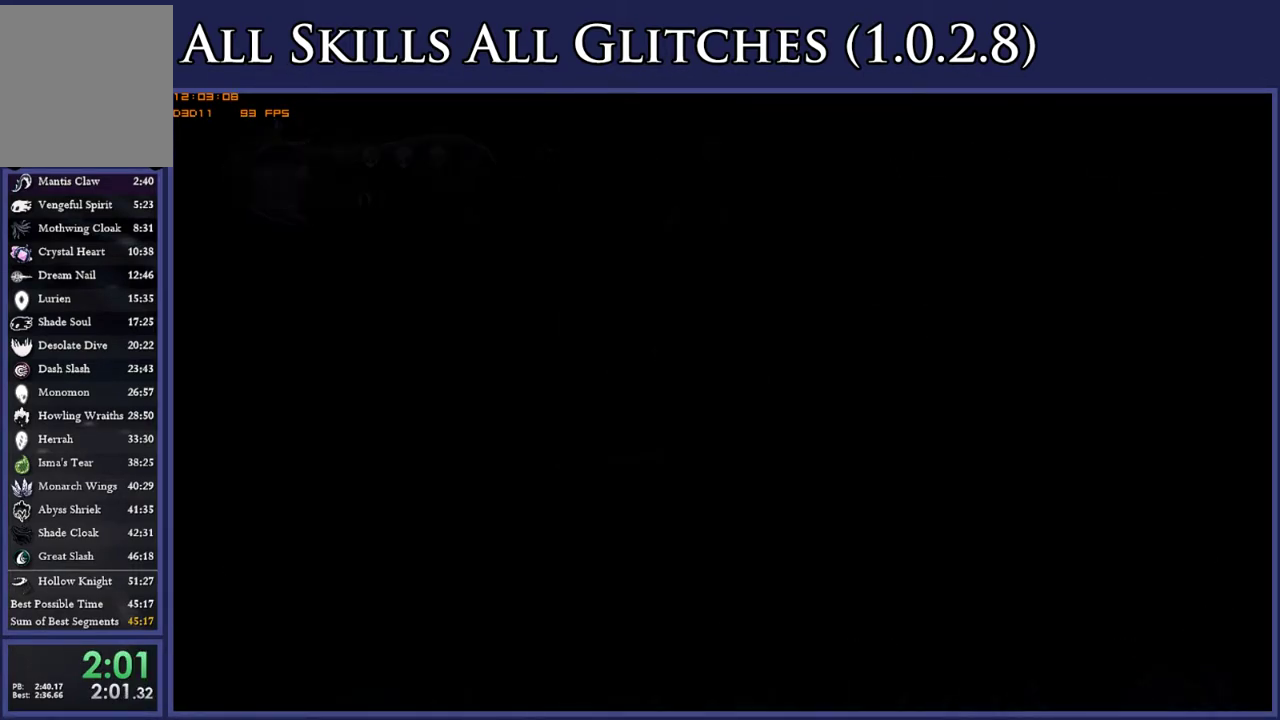
{"buttons": ["DPAD_LEFT"], "right_stick": "center", "events": []}
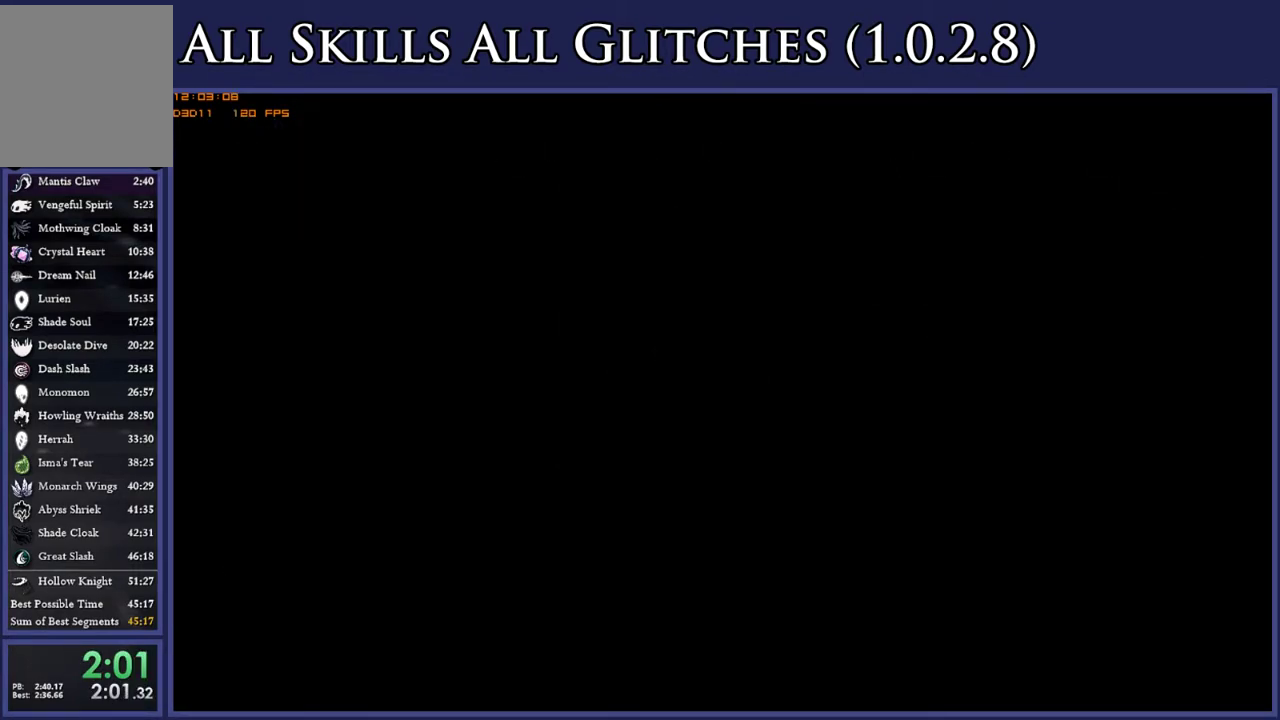
{"buttons": ["DPAD_LEFT"], "right_stick": "center", "events": []}
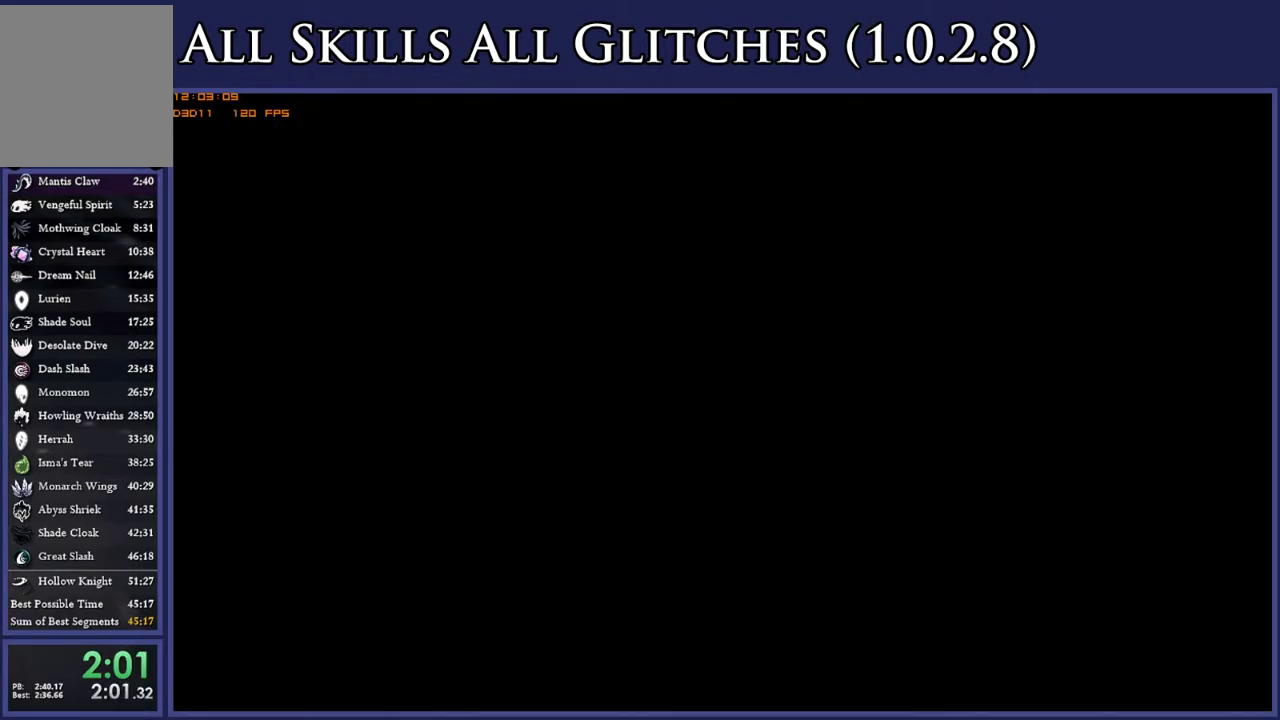
{"buttons": ["DPAD_LEFT"], "right_stick": "center", "events": []}
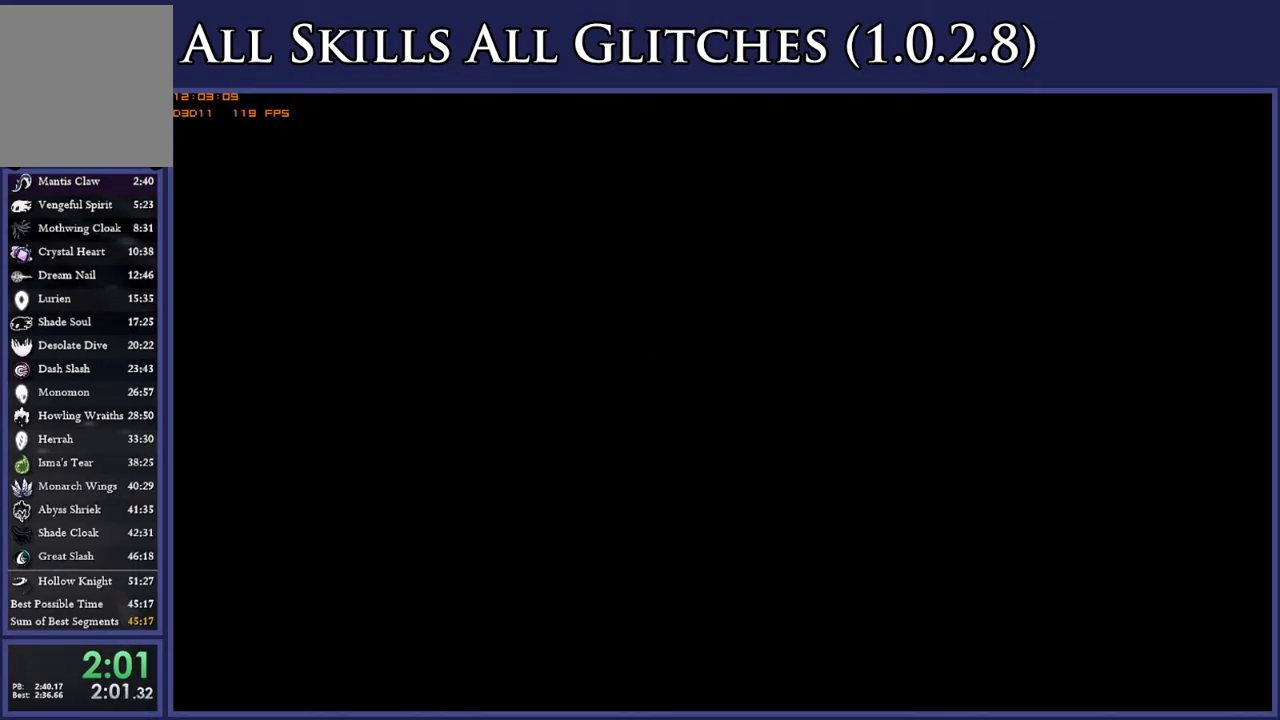
{"buttons": ["DPAD_LEFT"], "right_stick": "center", "events": []}
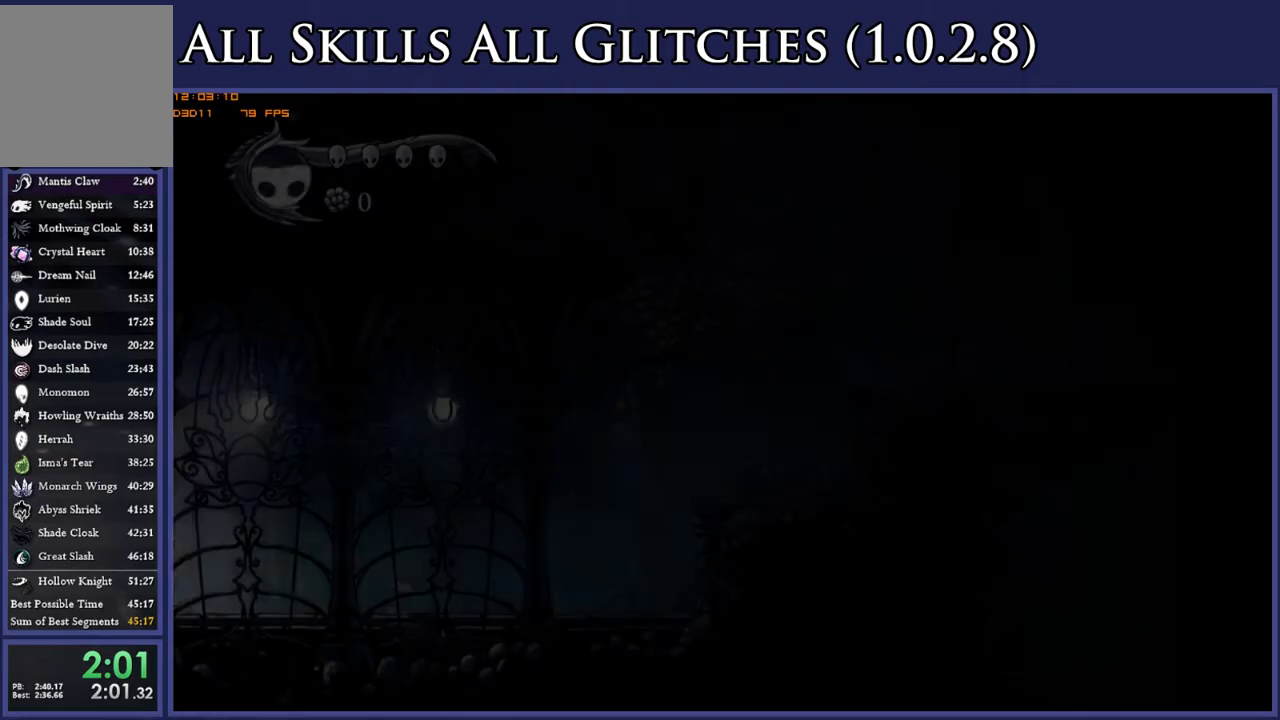
{"buttons": ["DPAD_LEFT"], "right_stick": "center", "events": []}
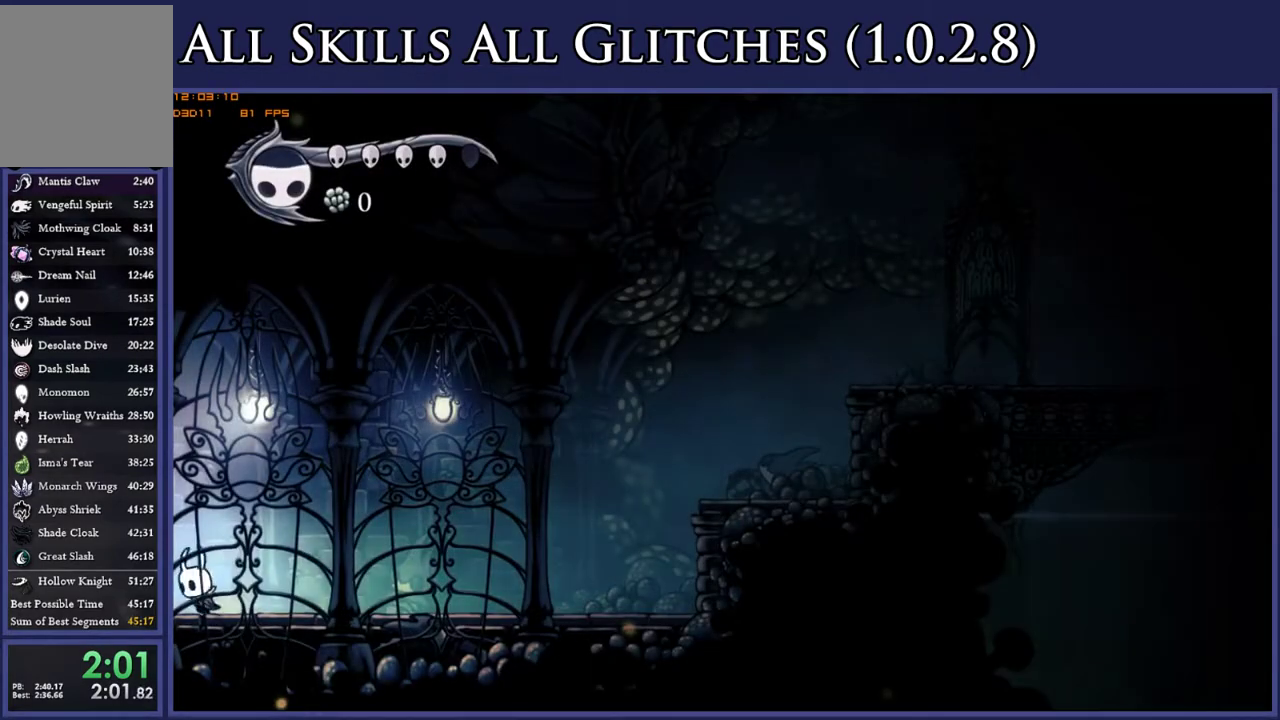
{"buttons": ["L1", "DPAD_LEFT"], "right_stick": "center", "events": [[417, "L1", "down"]]}
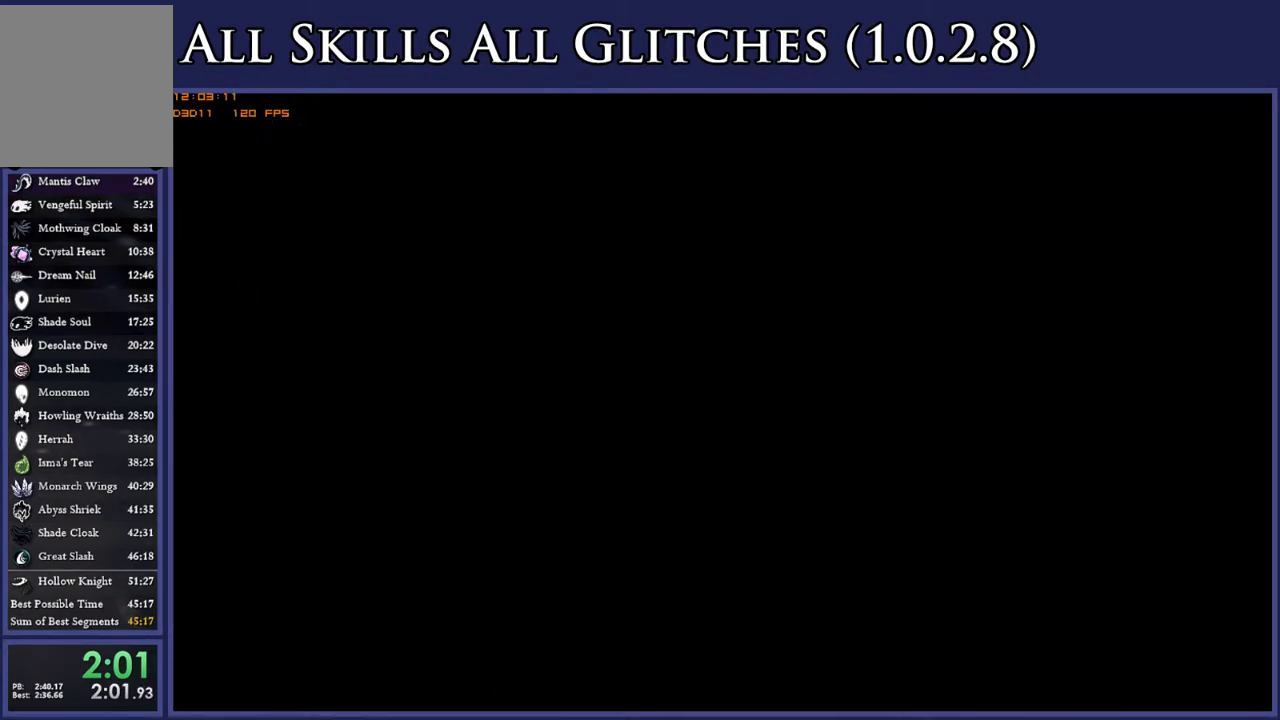
{"buttons": ["DPAD_LEFT"], "right_stick": "center", "events": [[50, "L1", "up"], [150, "L1", "down"], [217, "L1", "up"]]}
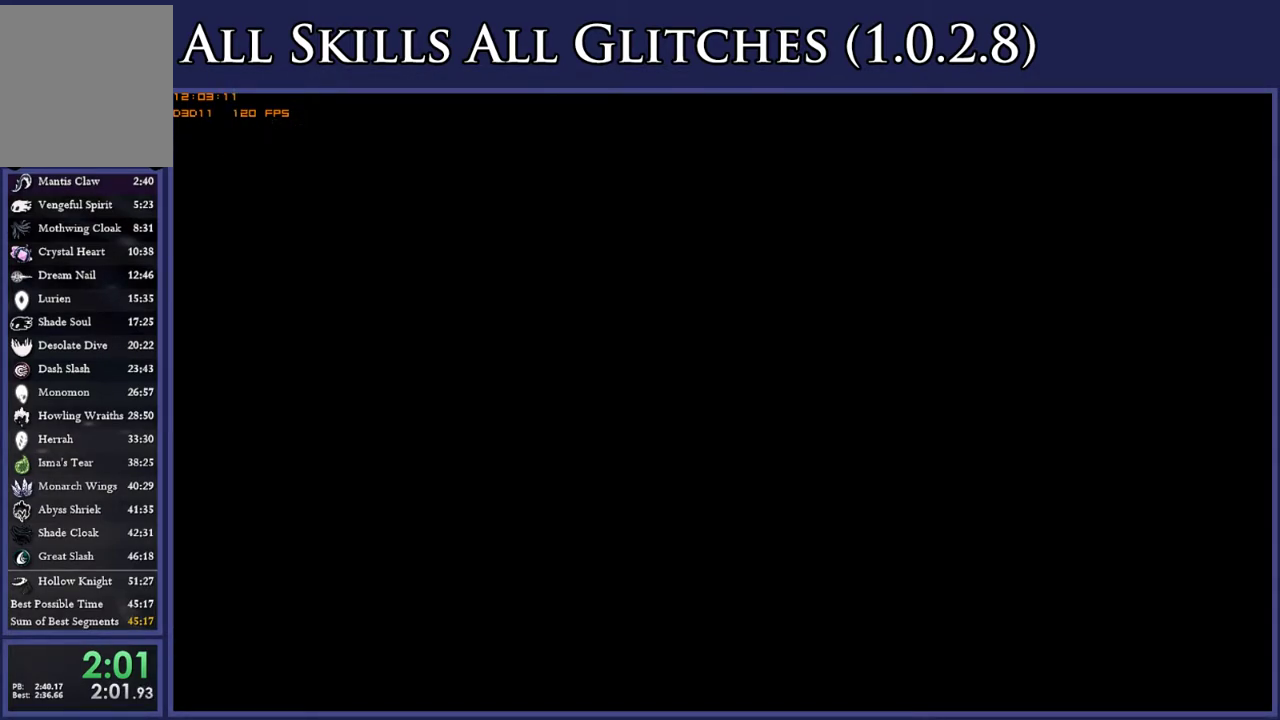
{"buttons": ["L1", "DPAD_LEFT"], "right_stick": "center", "events": [[250, "L1", "down"], [333, "L1", "up"], [417, "L1", "down"]]}
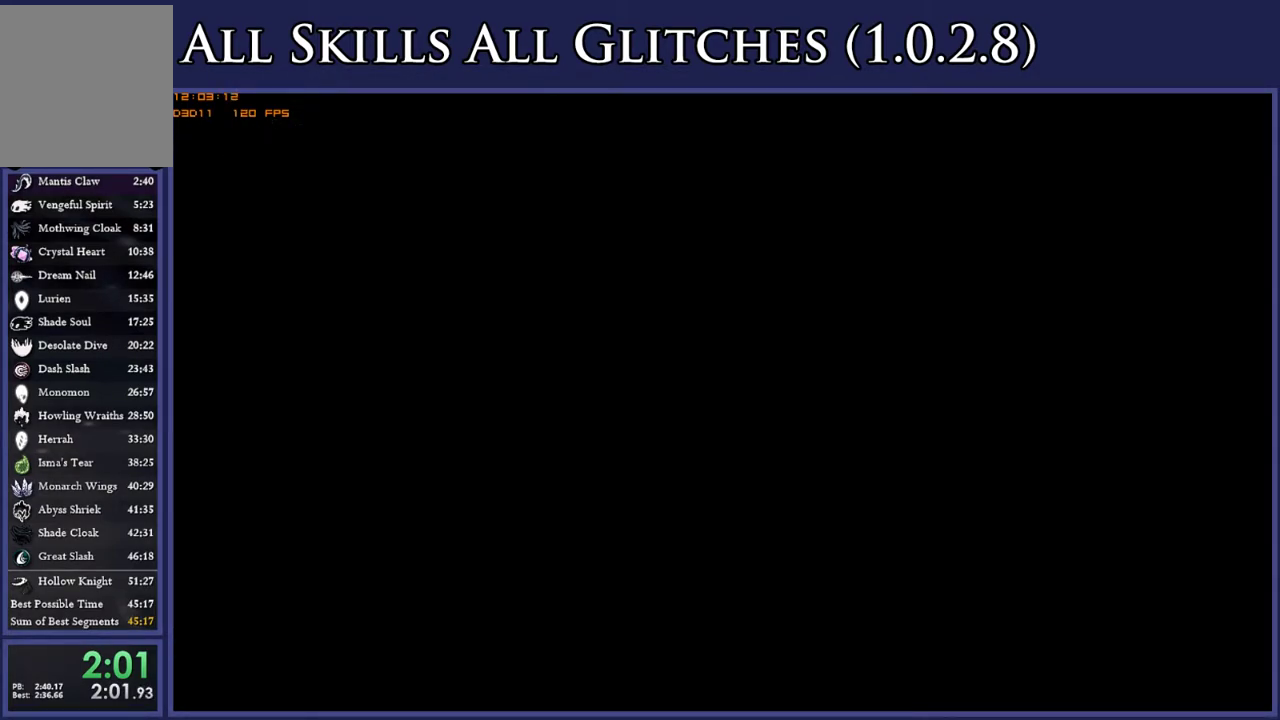
{"buttons": ["DPAD_LEFT"], "right_stick": "center", "events": [[17, "L1", "up"]]}
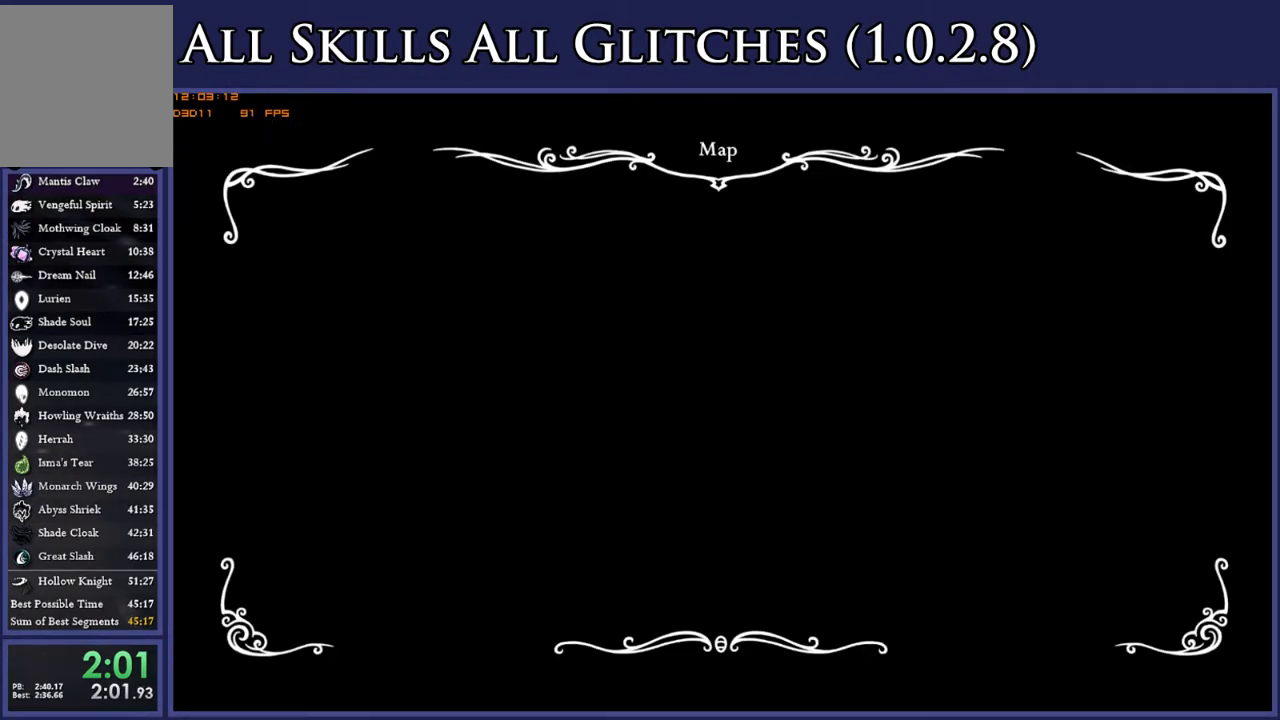
{"buttons": ["DPAD_LEFT"], "right_stick": "center", "events": []}
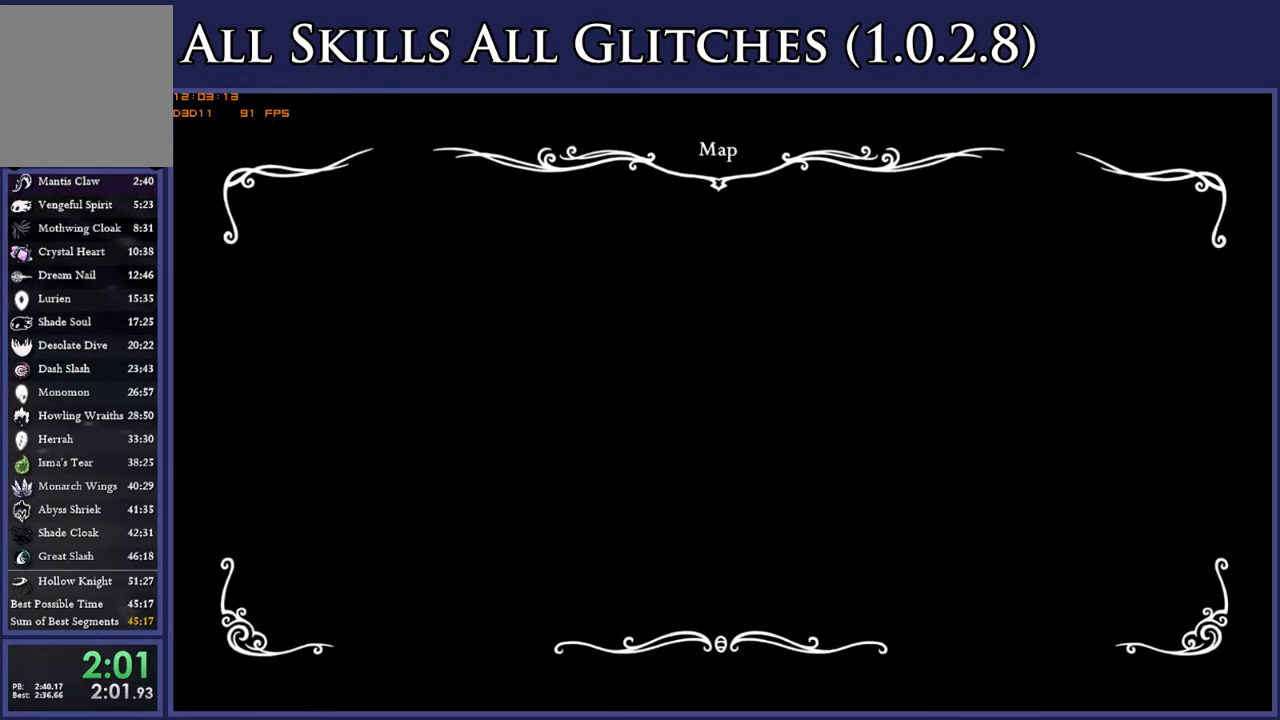
{"buttons": ["DPAD_LEFT"], "right_stick": "center", "events": []}
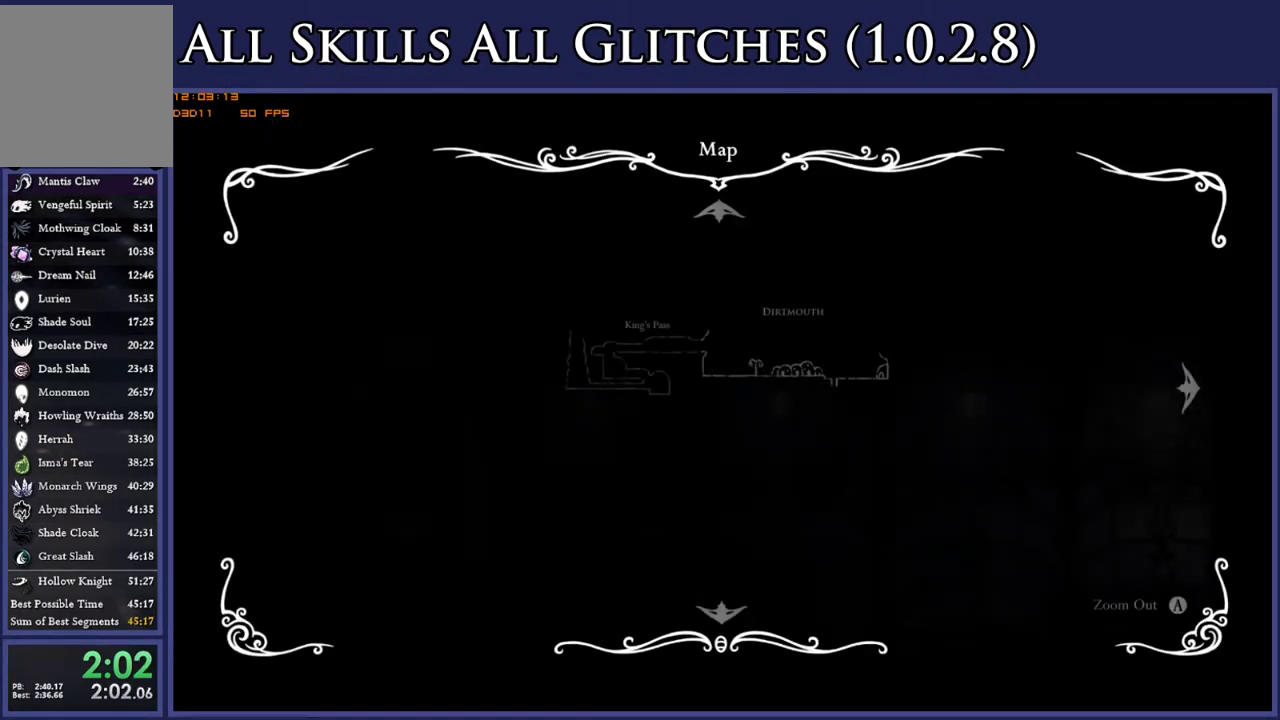
{"buttons": ["DPAD_LEFT"], "right_stick": "center", "events": []}
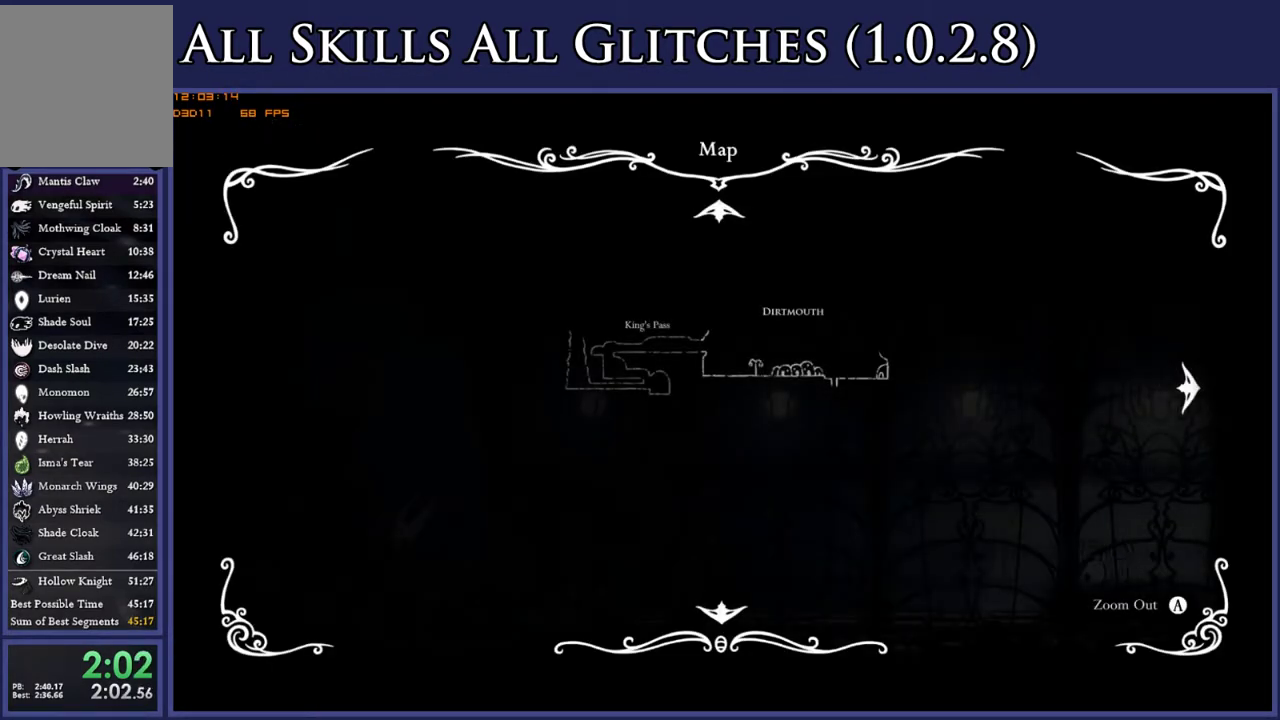
{"buttons": ["DPAD_LEFT"], "right_stick": "center", "events": []}
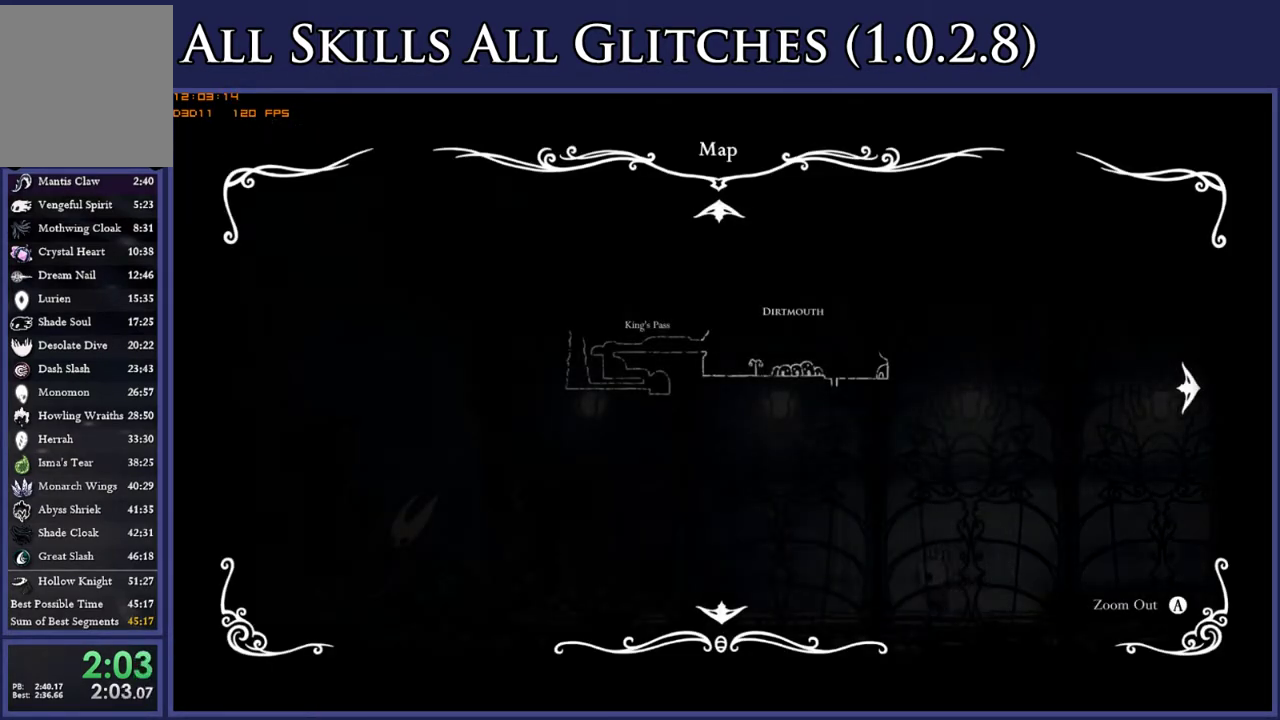
{"buttons": ["DPAD_LEFT"], "right_stick": "center", "events": []}
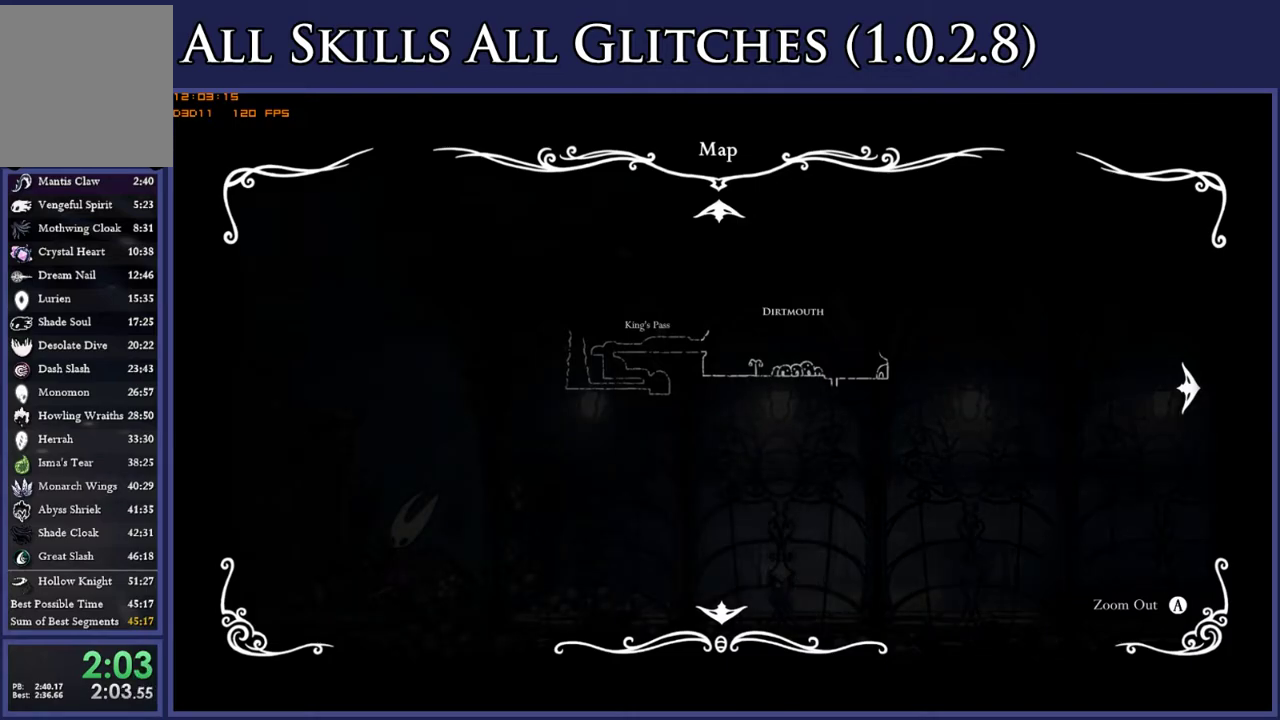
{"buttons": ["DPAD_LEFT"], "right_stick": "center", "events": []}
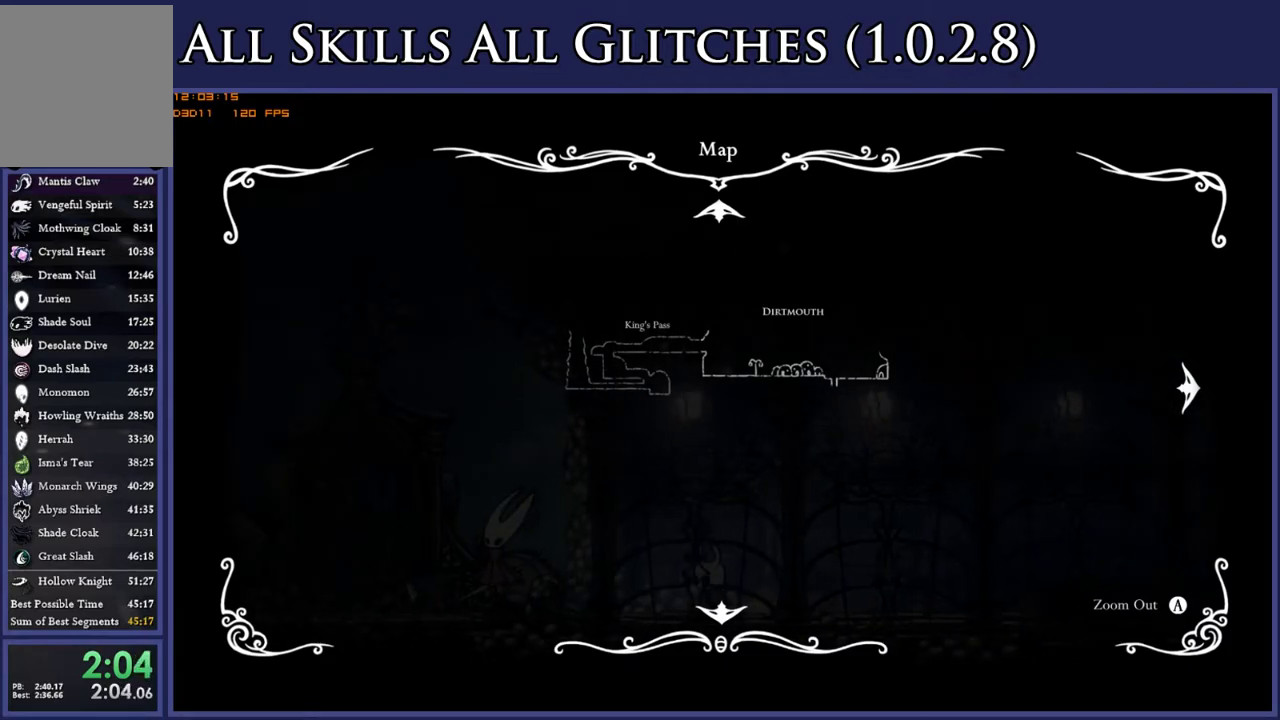
{"buttons": ["DPAD_LEFT"], "right_stick": "center", "events": []}
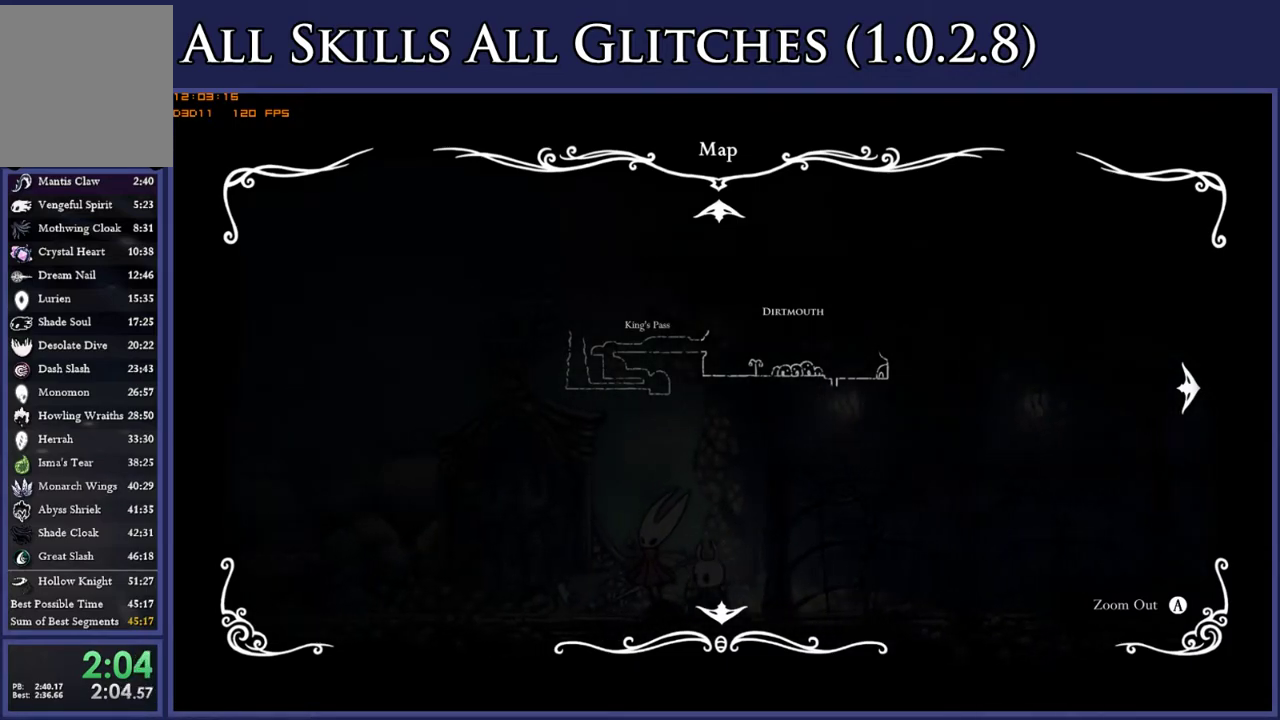
{"buttons": ["DPAD_LEFT"], "right_stick": "center", "events": []}
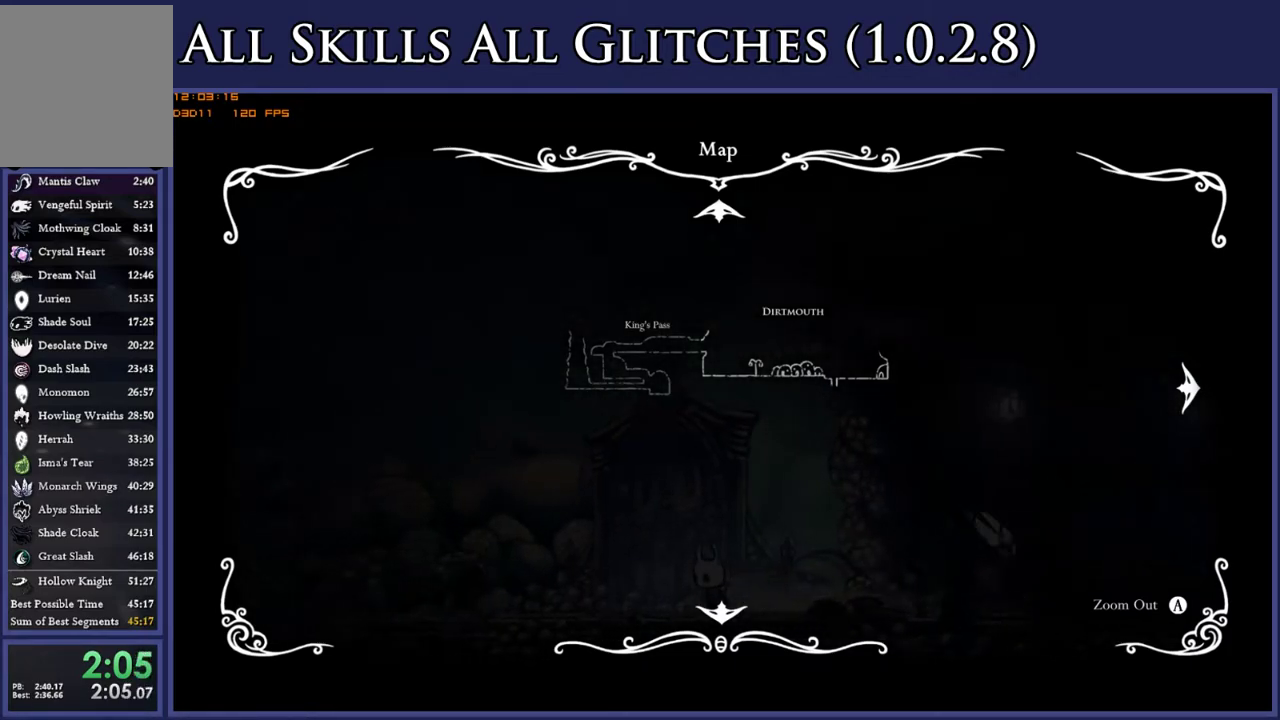
{"buttons": ["DPAD_LEFT"], "right_stick": "center", "events": []}
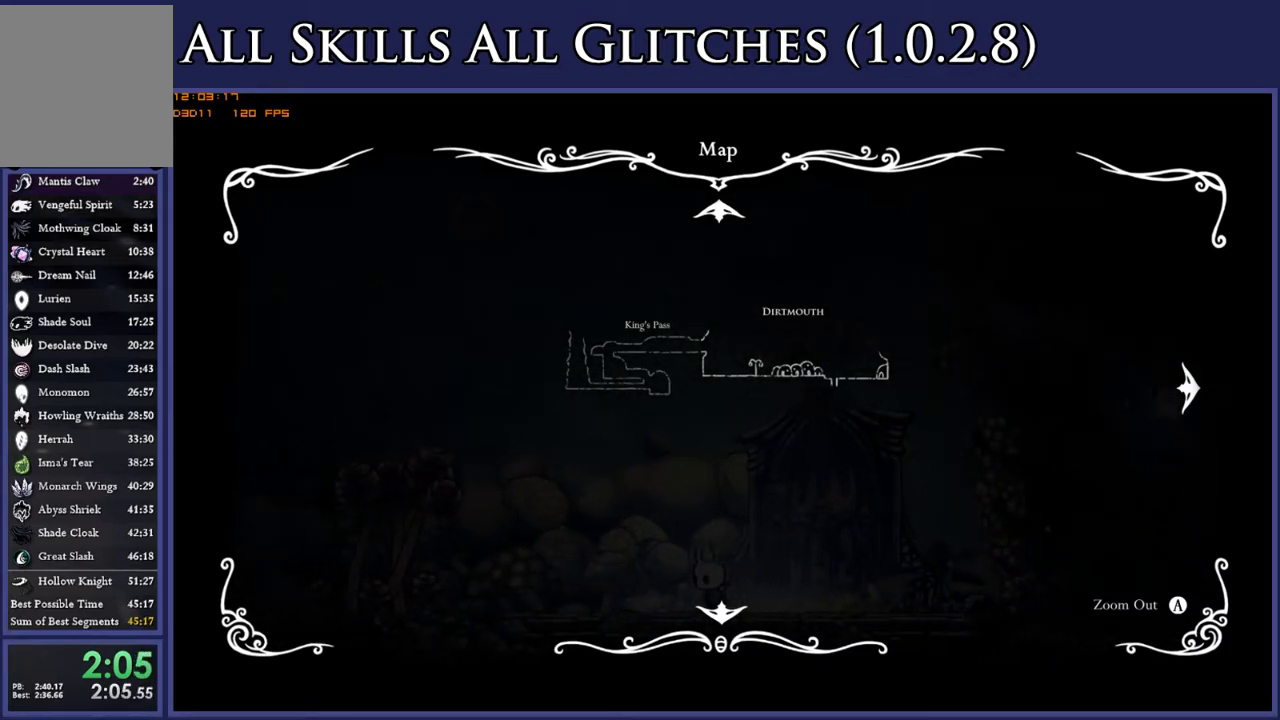
{"buttons": ["DPAD_LEFT"], "right_stick": "center", "events": []}
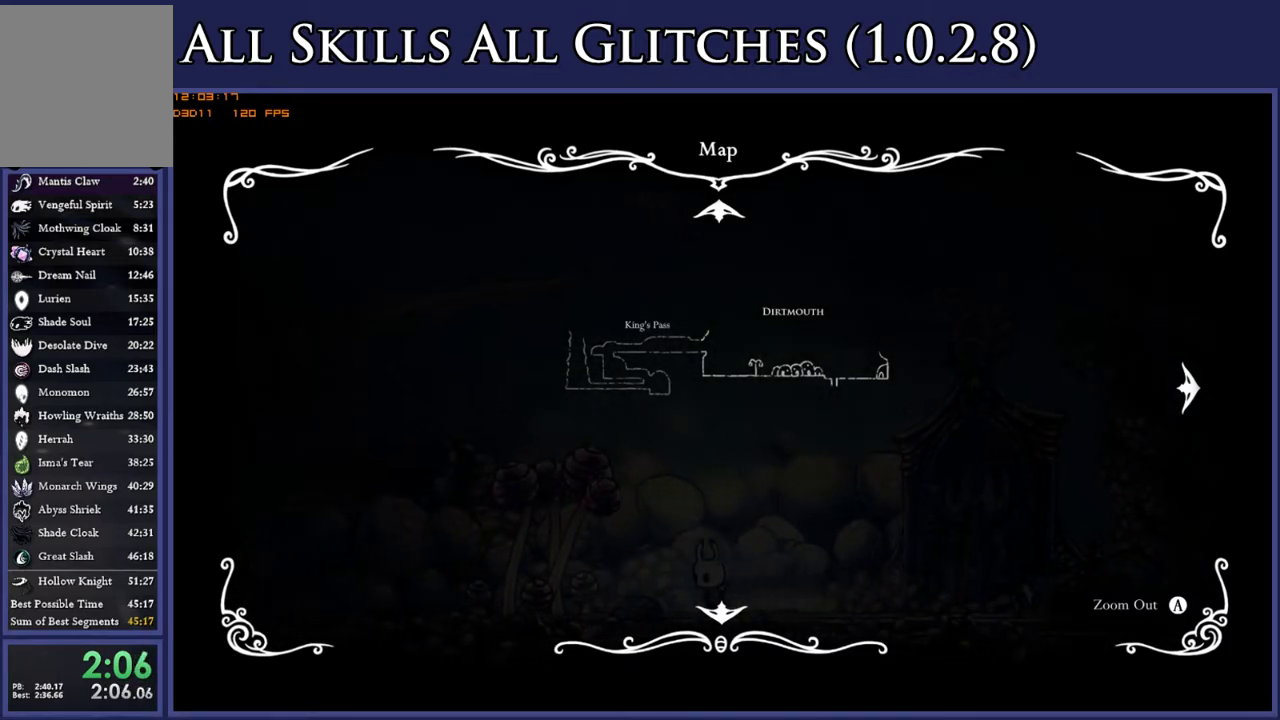
{"buttons": ["A", "DPAD_LEFT"], "right_stick": "center", "events": [[350, "A", "down"]]}
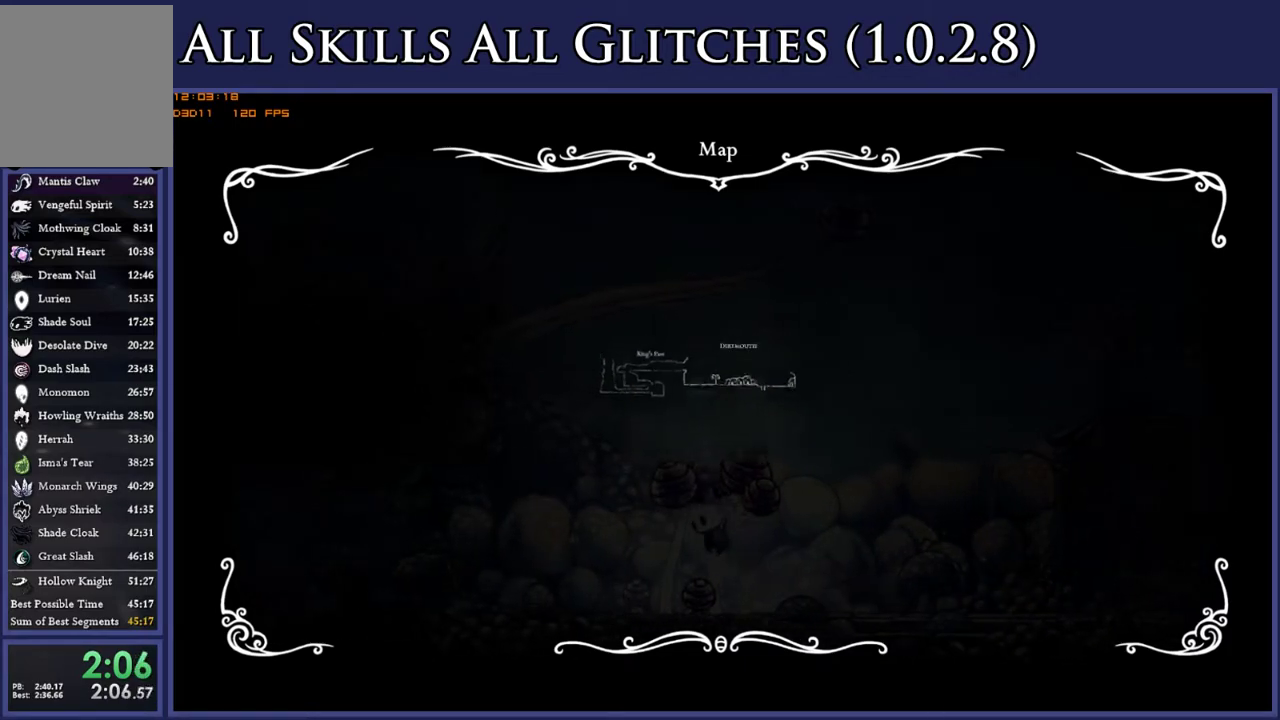
{"buttons": ["DPAD_LEFT"], "right_stick": "center", "events": [[100, "A", "up"], [283, "A", "down"], [467, "A", "up"]]}
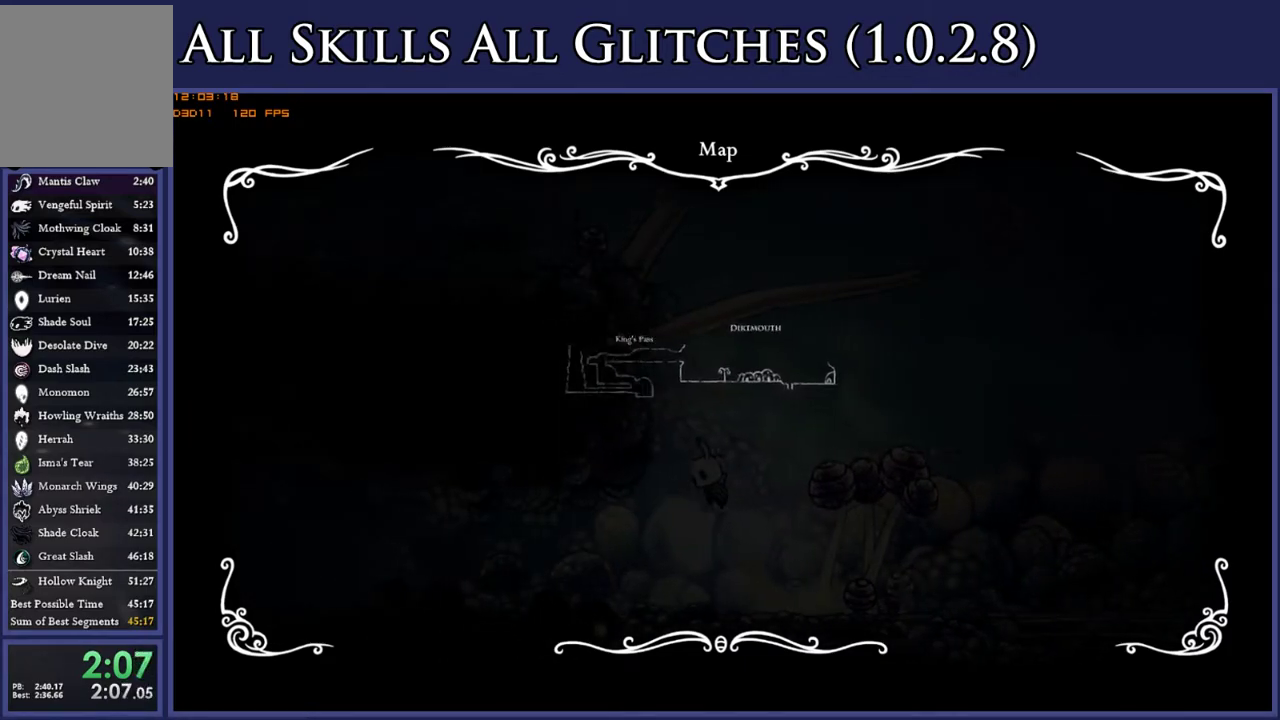
{"buttons": ["DPAD_LEFT"], "right_stick": "center", "events": [[367, "A", "down"], [433, "A", "up"]]}
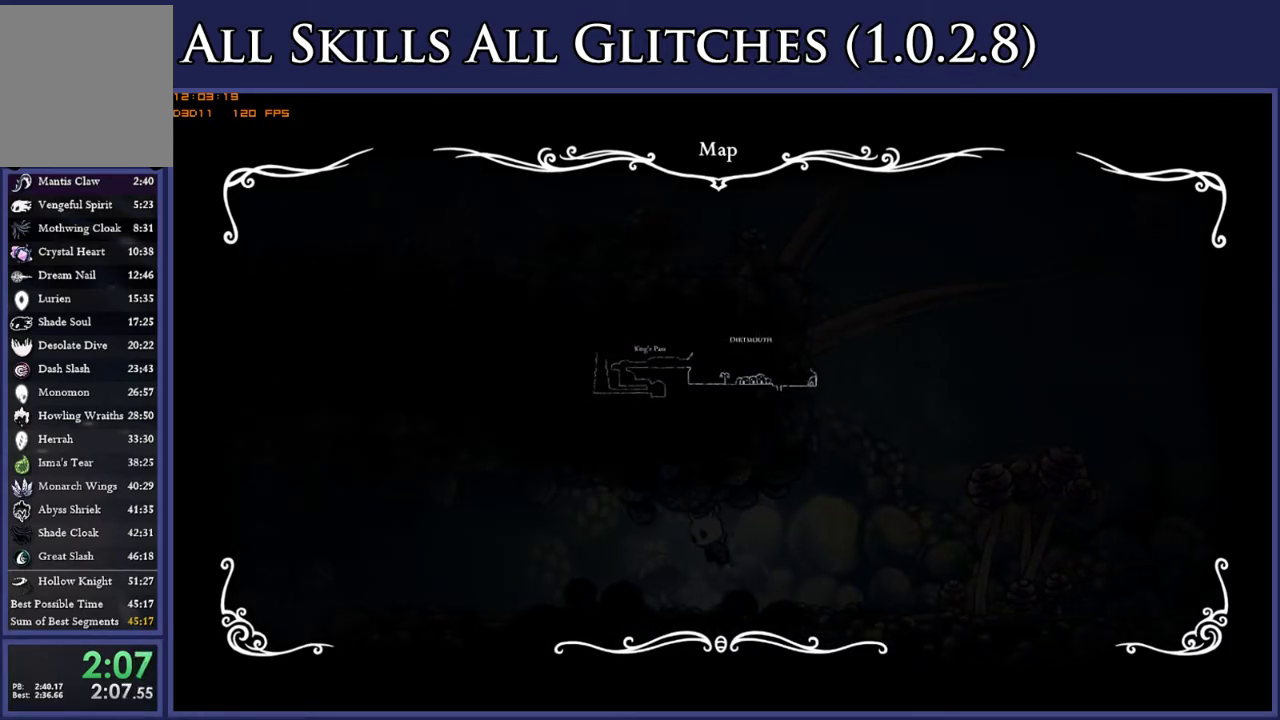
{"buttons": ["DPAD_LEFT"], "right_stick": "center", "events": []}
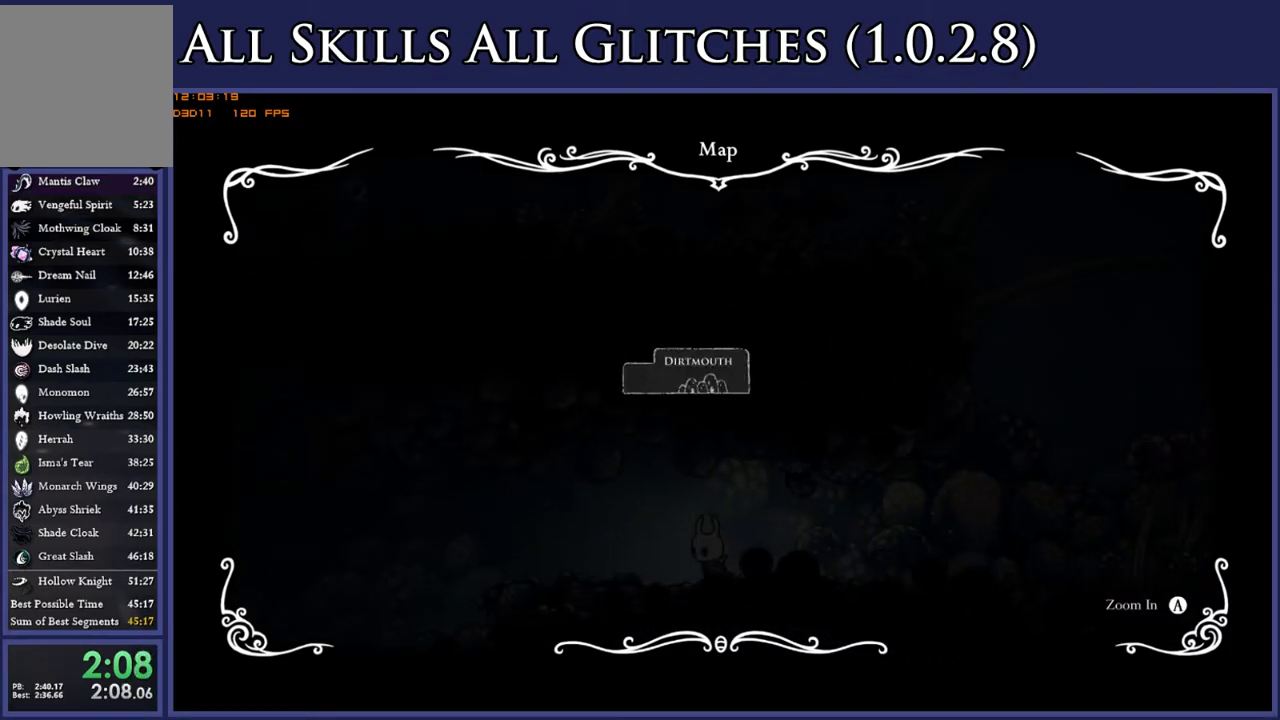
{"buttons": ["DPAD_LEFT"], "right_stick": "center", "events": []}
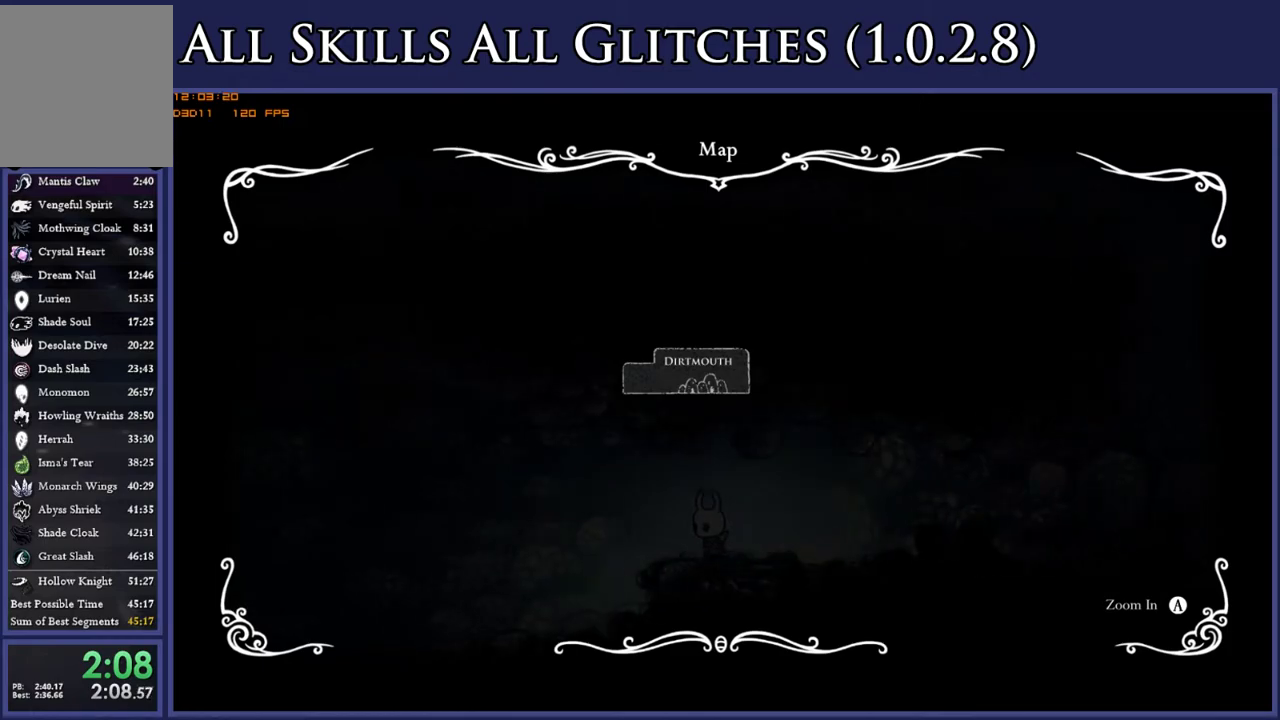
{"buttons": ["DPAD_LEFT"], "right_stick": "center", "events": []}
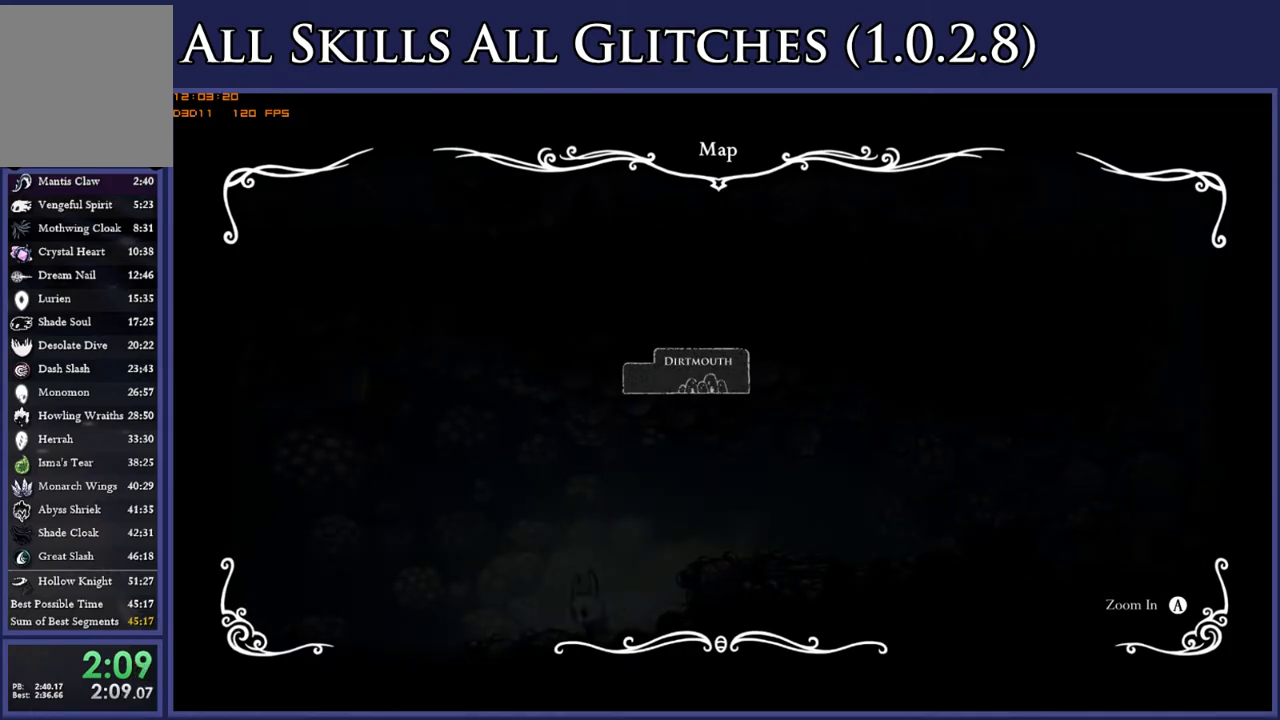
{"buttons": ["DPAD_LEFT"], "right_stick": "center", "events": [[167, "A", "down"], [283, "A", "up"]]}
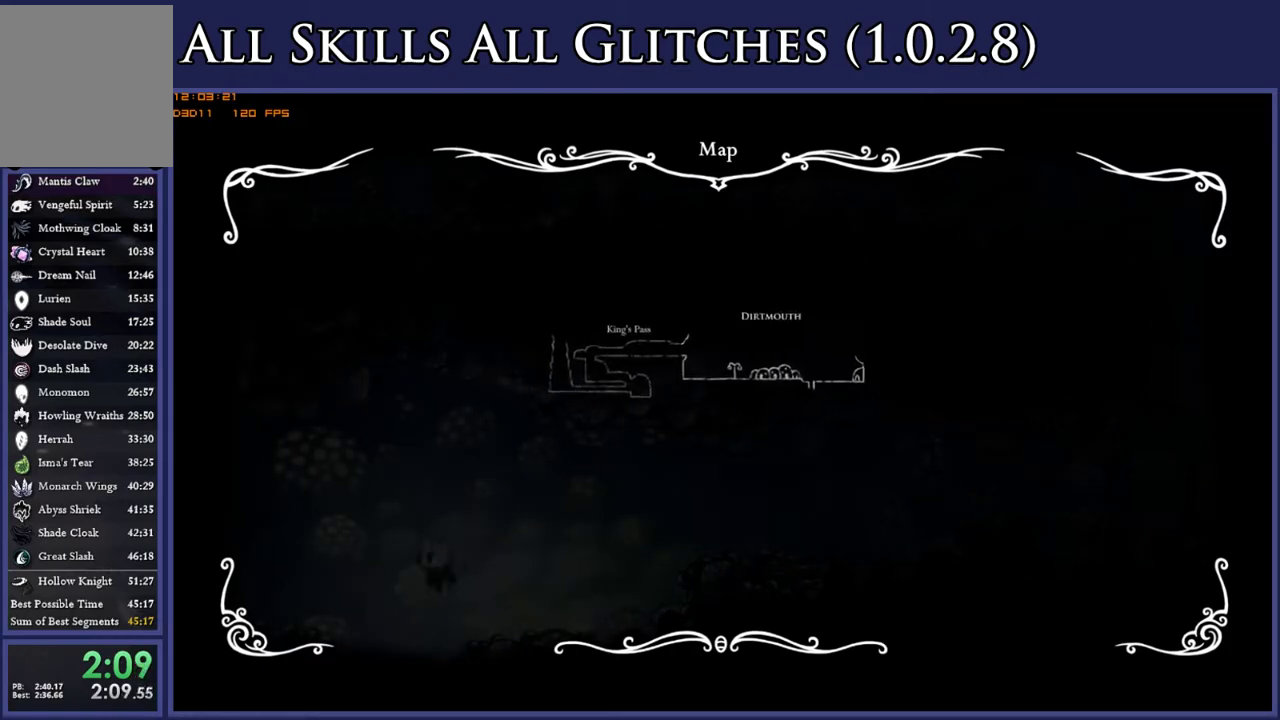
{"buttons": ["L1", "DPAD_LEFT"], "right_stick": "center", "events": [[450, "L1", "down"]]}